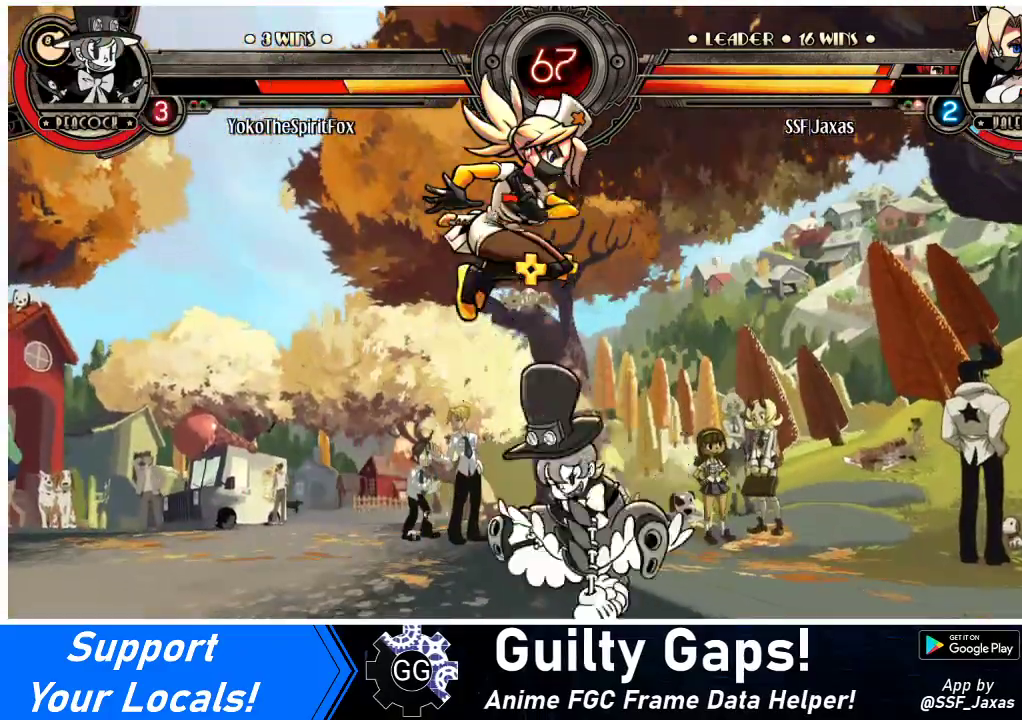
Gameplay with a controller (arcade stick); each line is a JSON object with the inputs held at the frame after it. "events" lists button and stick changes between this image and that frame as [ms after this image, input, new state], when the widget could be followed in between. Not read: L3 R3.
{"buttons": ["DPAD_DOWN"], "events": [[133, "R1", "up"], [367, "DPAD_DOWN", "down"], [400, "DPAD_LEFT", "up"]]}
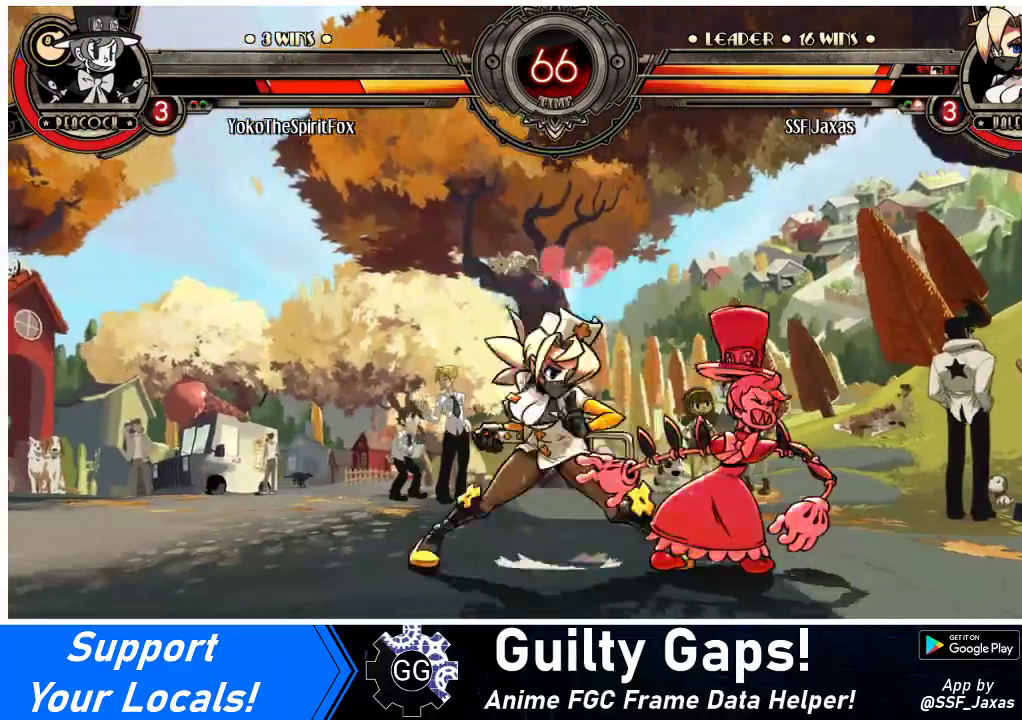
{"buttons": ["DPAD_DOWN", "DPAD_RIGHT"], "events": [[67, "CROSS", "down"], [233, "CROSS", "up"], [267, "CIRCLE", "down"], [367, "DPAD_RIGHT", "down"], [433, "CIRCLE", "up"]]}
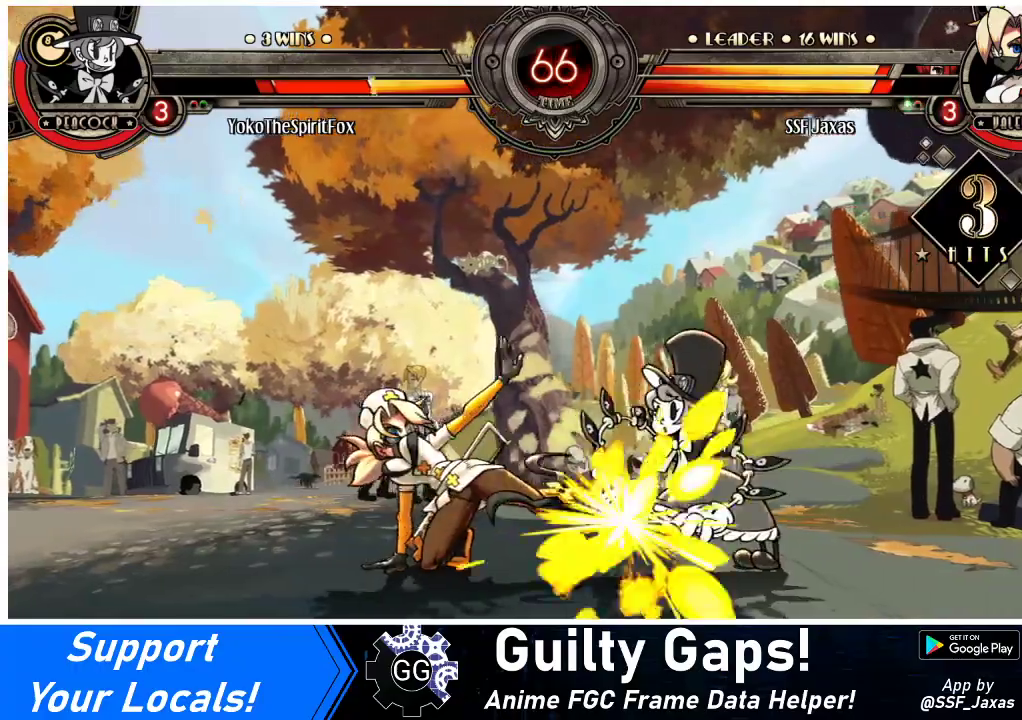
{"buttons": ["DPAD_UP", "DPAD_RIGHT"], "events": [[67, "R1", "down"], [267, "DPAD_DOWN", "up"], [267, "R1", "up"], [367, "DPAD_UP", "down"]]}
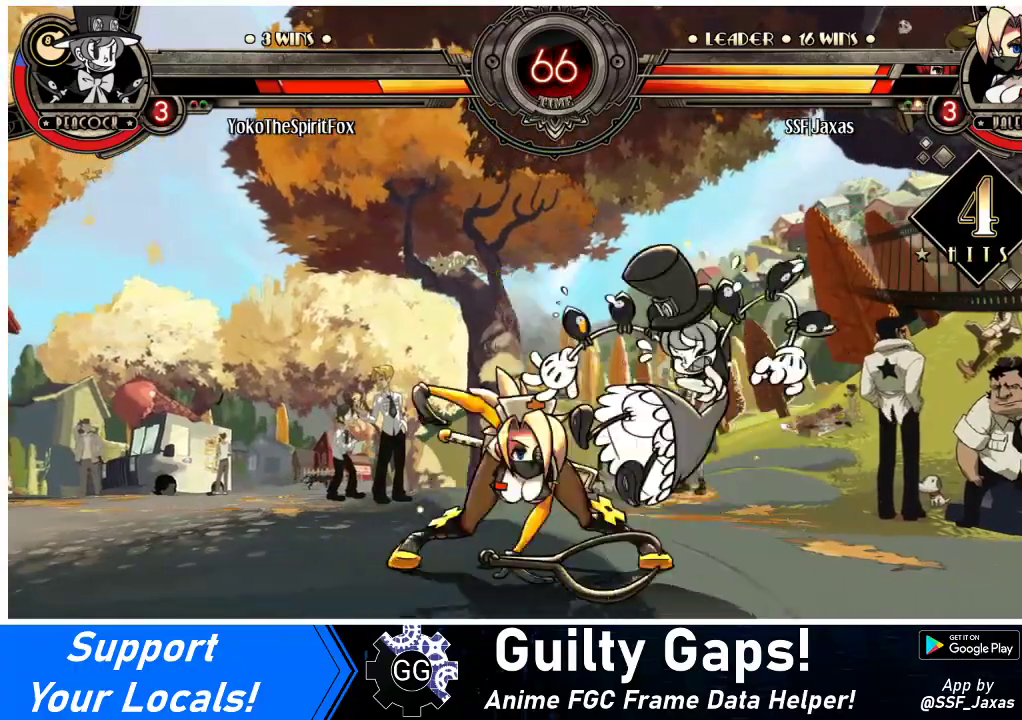
{"buttons": ["R2"], "events": [[33, "DPAD_UP", "up"], [67, "DPAD_RIGHT", "up"], [67, "R1", "down"], [233, "R1", "up"], [367, "R2", "down"]]}
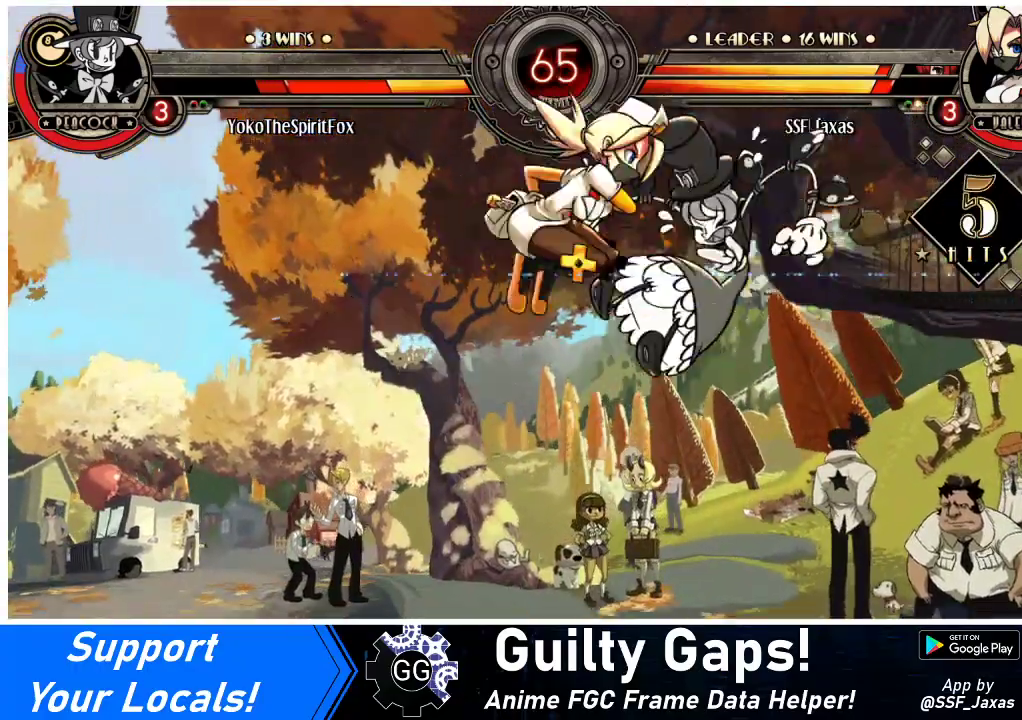
{"buttons": ["DPAD_RIGHT"], "events": [[33, "R2", "up"], [467, "DPAD_RIGHT", "down"]]}
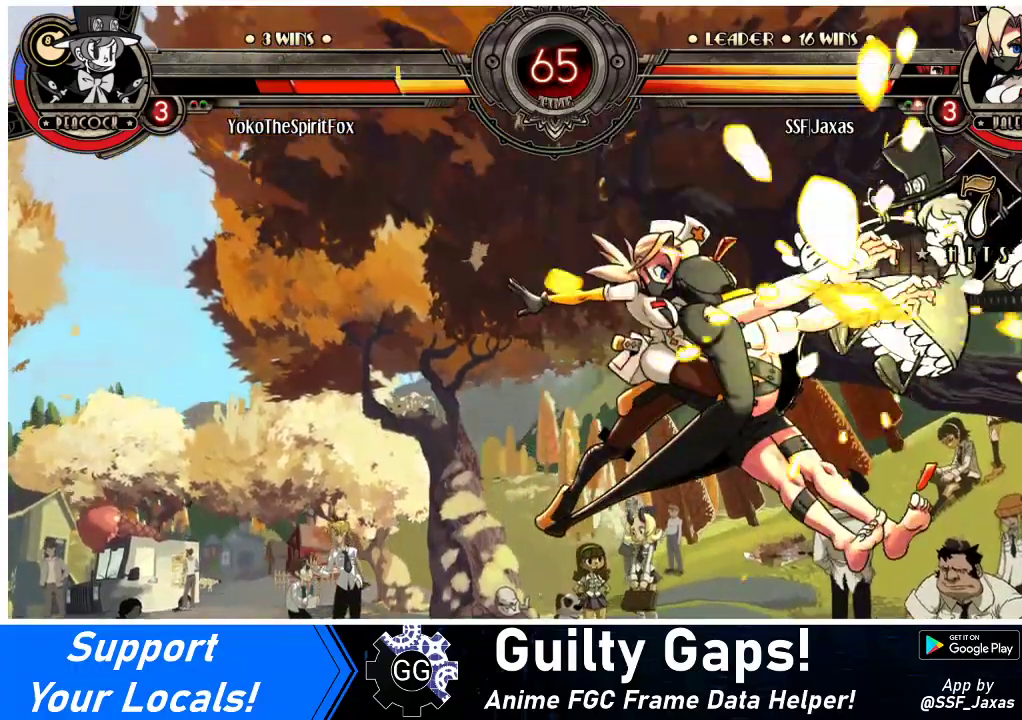
{"buttons": ["DPAD_RIGHT"], "events": [[33, "DPAD_RIGHT", "up"], [67, "DPAD_RIGHT", "down"], [333, "TRIANGLE", "down"], [500, "TRIANGLE", "up"]]}
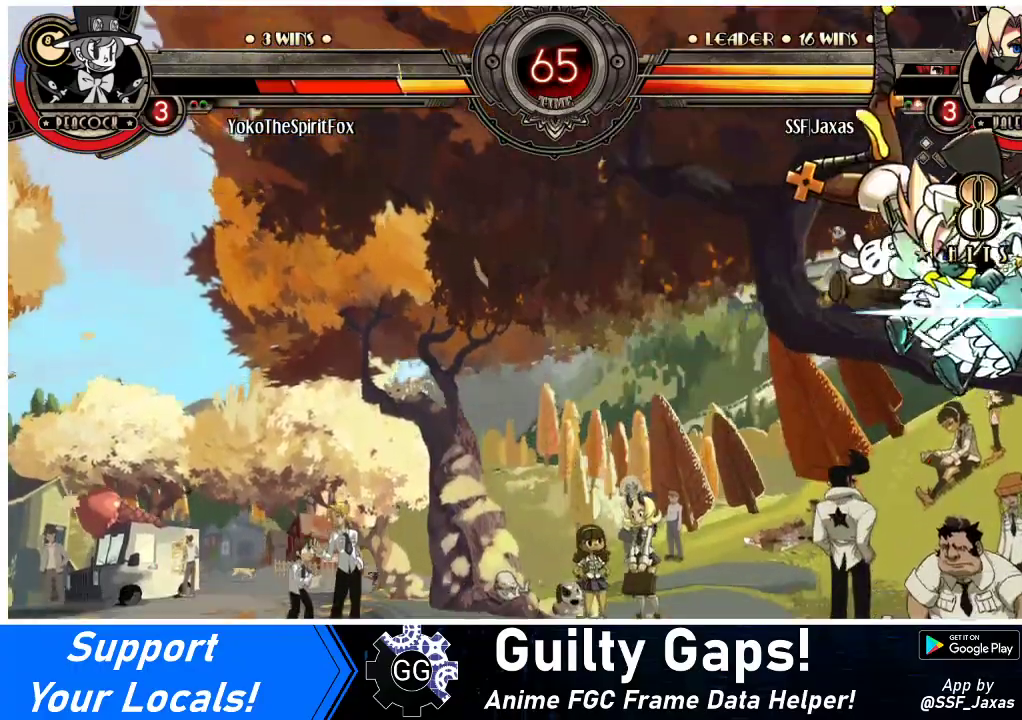
{"buttons": ["DPAD_RIGHT"], "events": [[267, "R2", "down"], [433, "R2", "up"]]}
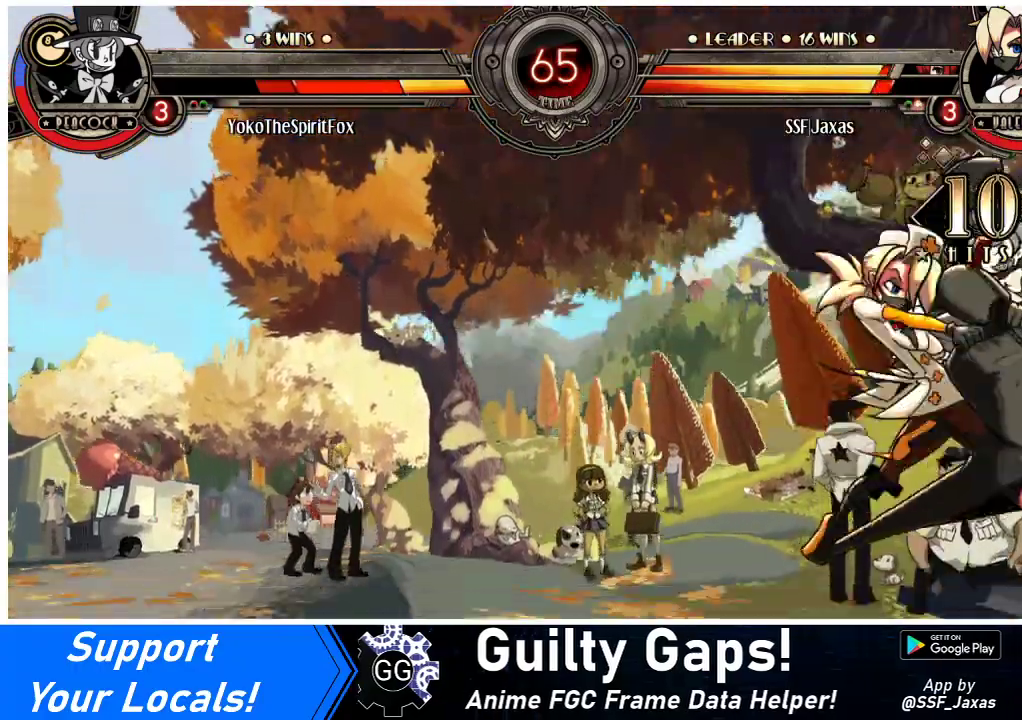
{"buttons": ["DPAD_RIGHT"], "events": []}
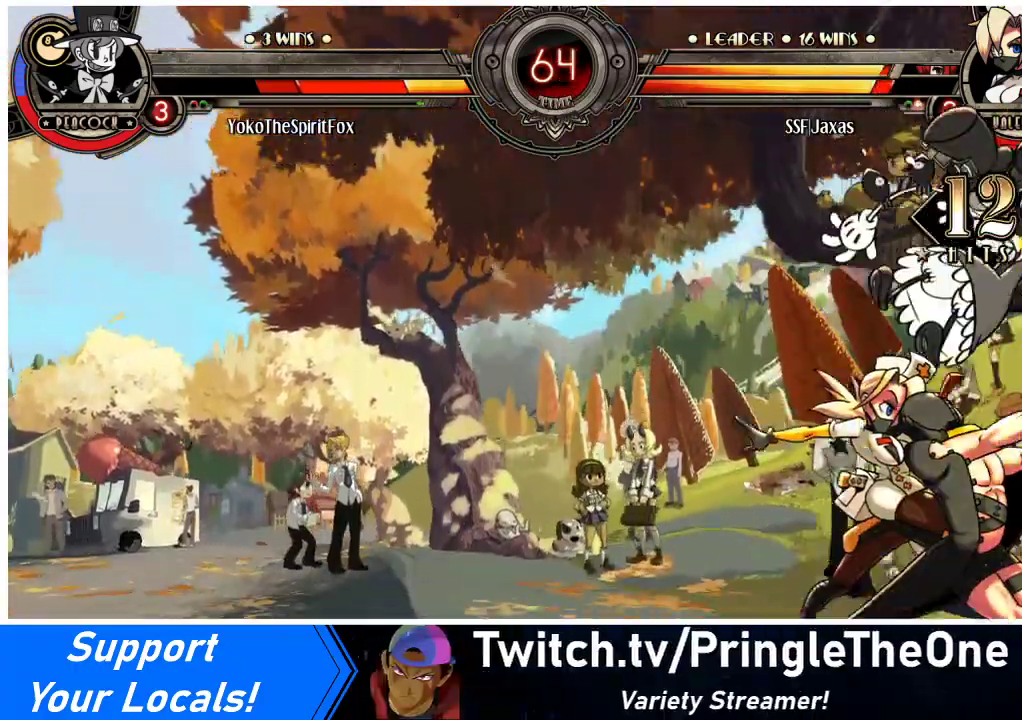
{"buttons": ["TRIANGLE"], "events": [[133, "DPAD_UP", "down"], [200, "SQUARE", "down"], [300, "DPAD_RIGHT", "up"], [300, "DPAD_UP", "up"], [333, "SQUARE", "up"], [433, "TRIANGLE", "down"]]}
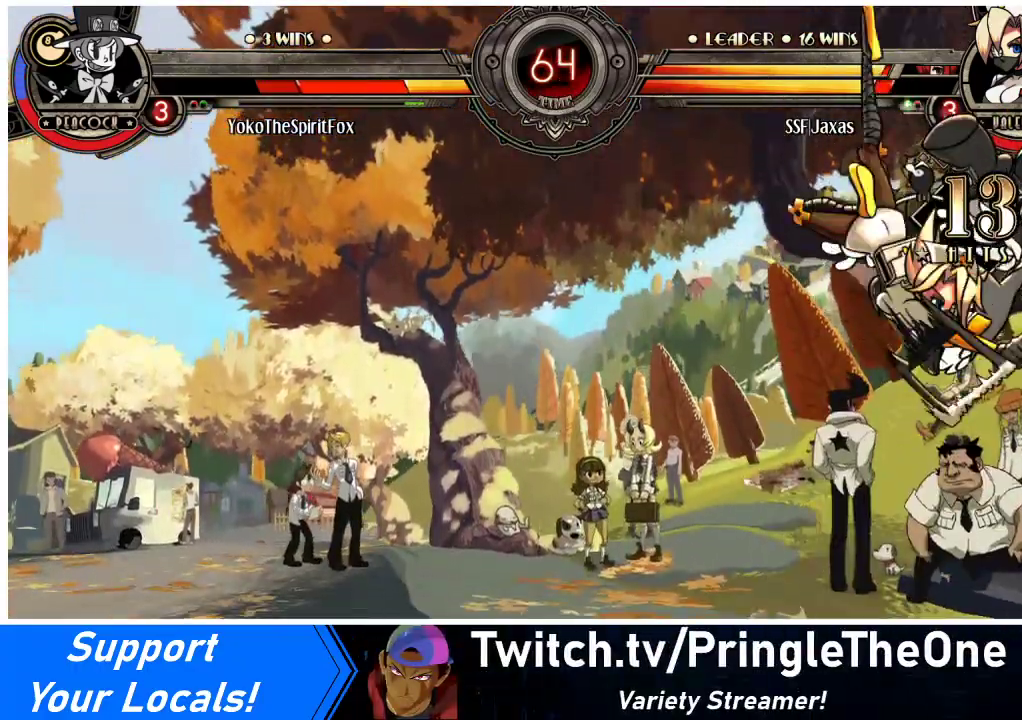
{"buttons": ["R2"], "events": [[67, "TRIANGLE", "up"], [367, "R2", "down"]]}
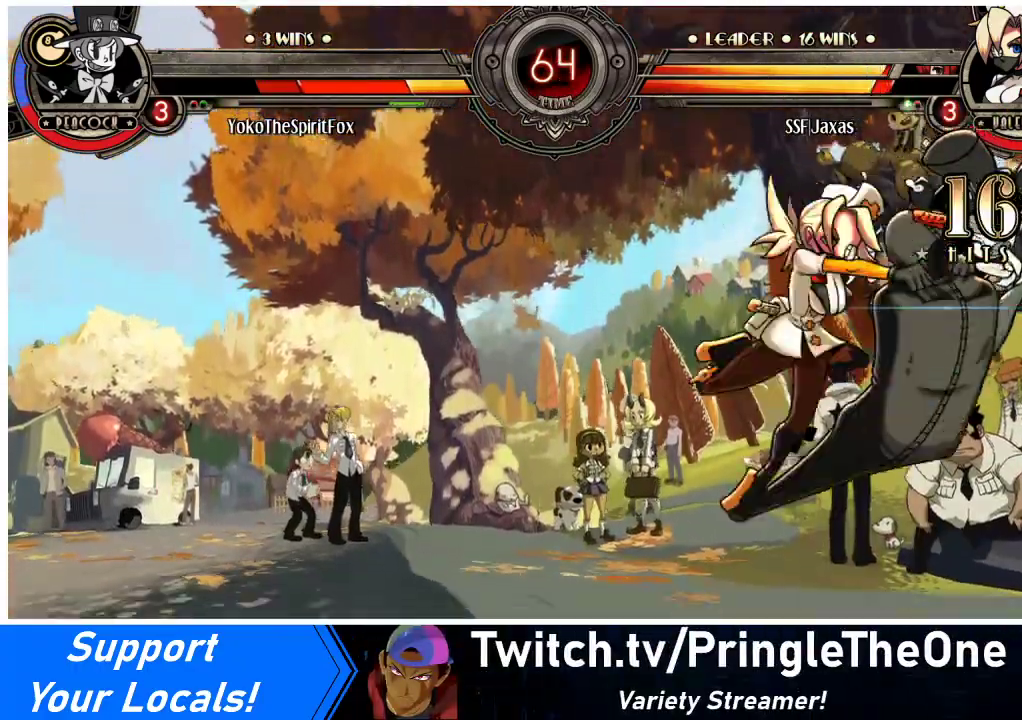
{"buttons": ["R1"], "events": [[167, "R2", "up"], [333, "DPAD_DOWN", "down"], [400, "DPAD_RIGHT", "down"], [433, "DPAD_DOWN", "up"], [467, "R1", "down"], [500, "DPAD_RIGHT", "up"]]}
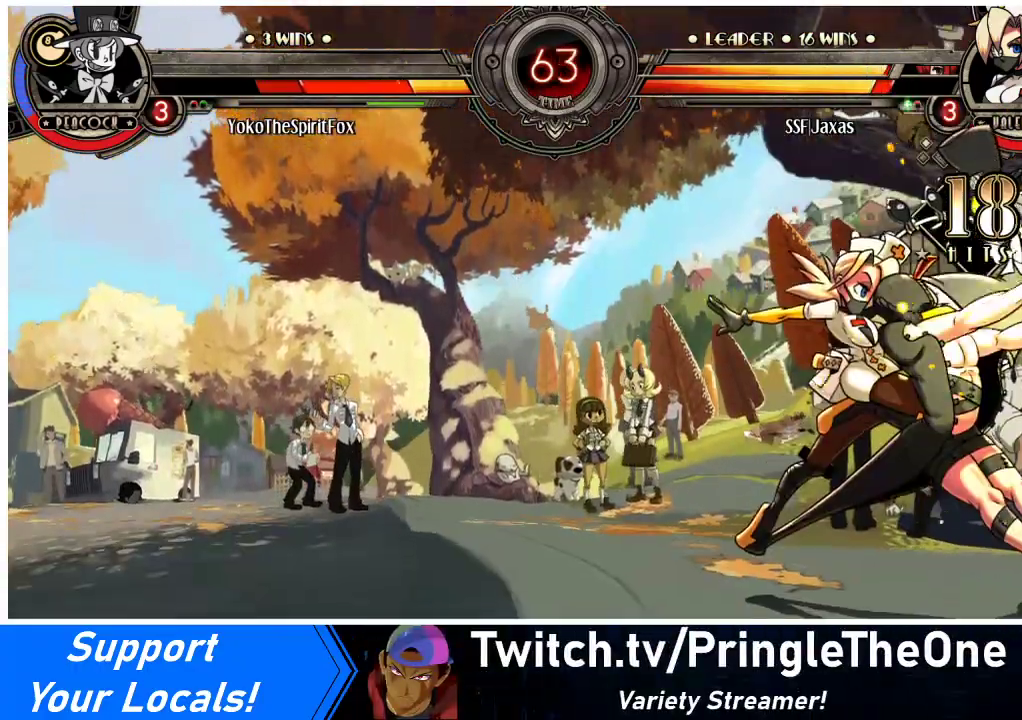
{"buttons": [], "events": [[400, "R1", "up"]]}
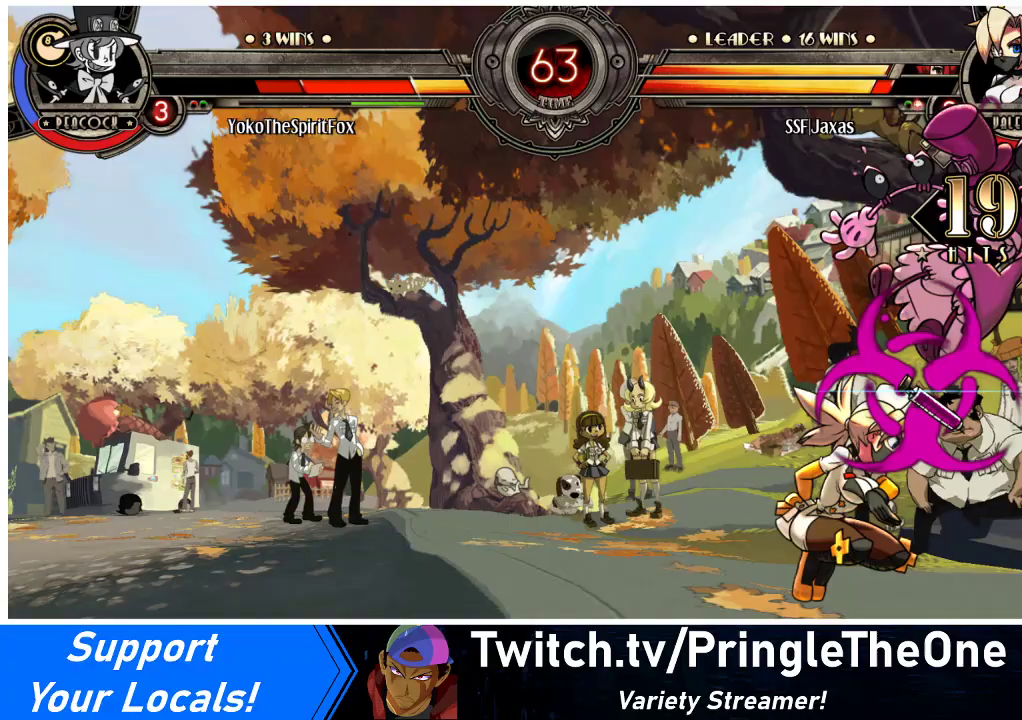
{"buttons": ["SQUARE"], "events": [[67, "DPAD_RIGHT", "down"], [167, "DPAD_RIGHT", "up"], [233, "SQUARE", "down"], [333, "SQUARE", "up"], [467, "SQUARE", "down"]]}
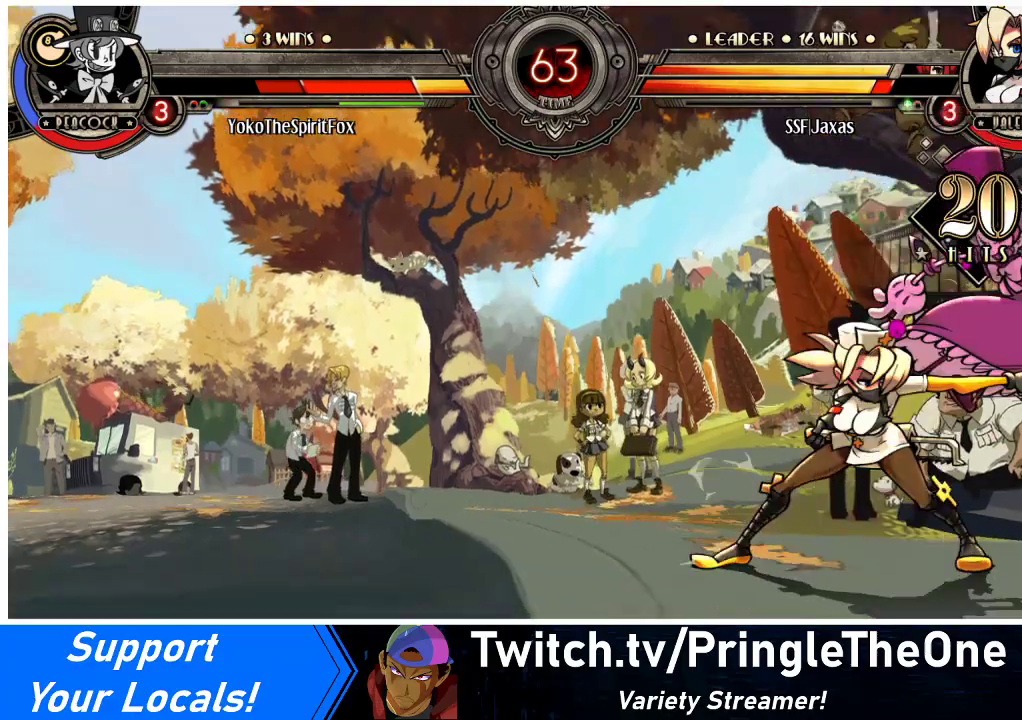
{"buttons": [], "events": [[67, "SQUARE", "up"], [133, "SQUARE", "down"], [233, "SQUARE", "up"], [367, "TRIANGLE", "down"], [500, "TRIANGLE", "up"]]}
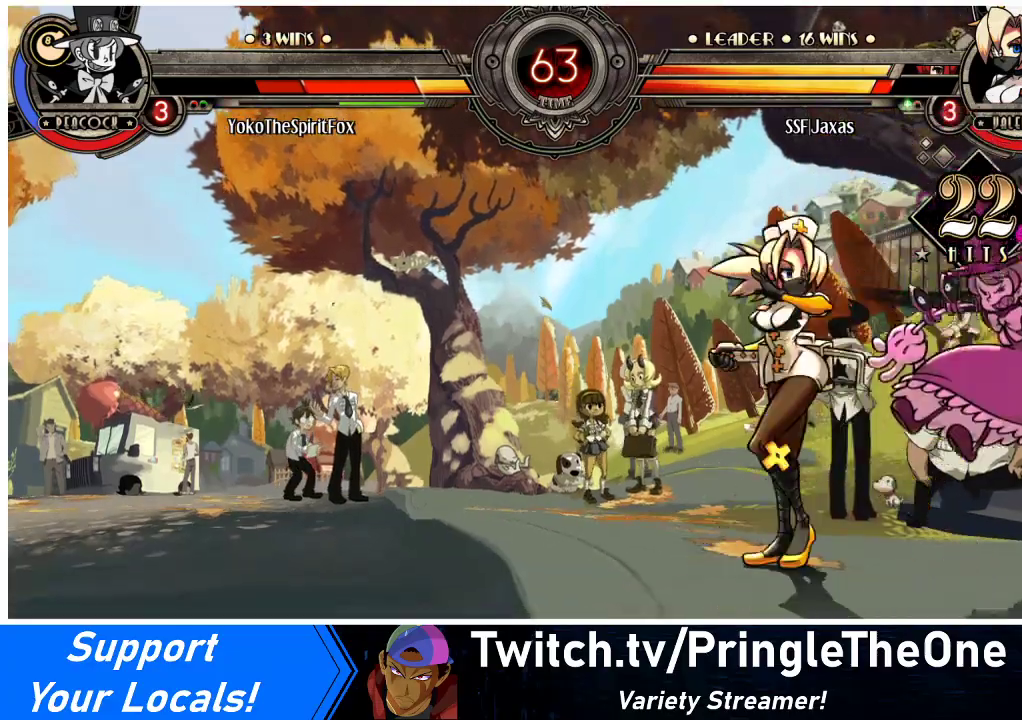
{"buttons": [], "events": [[167, "TRIANGLE", "down"], [300, "TRIANGLE", "up"]]}
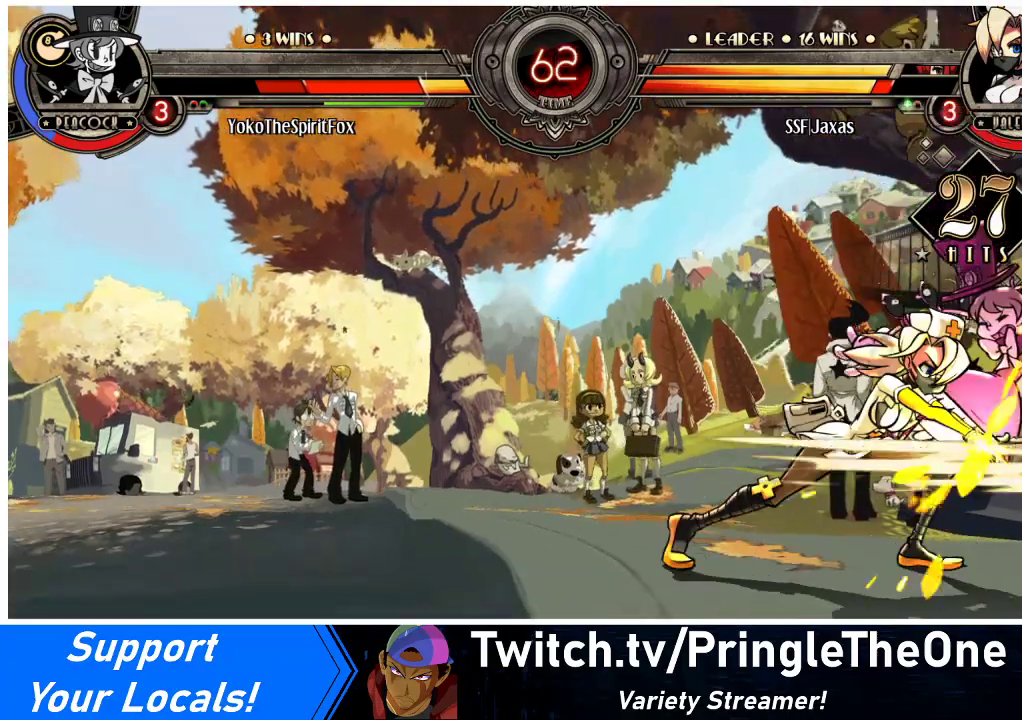
{"buttons": [], "events": []}
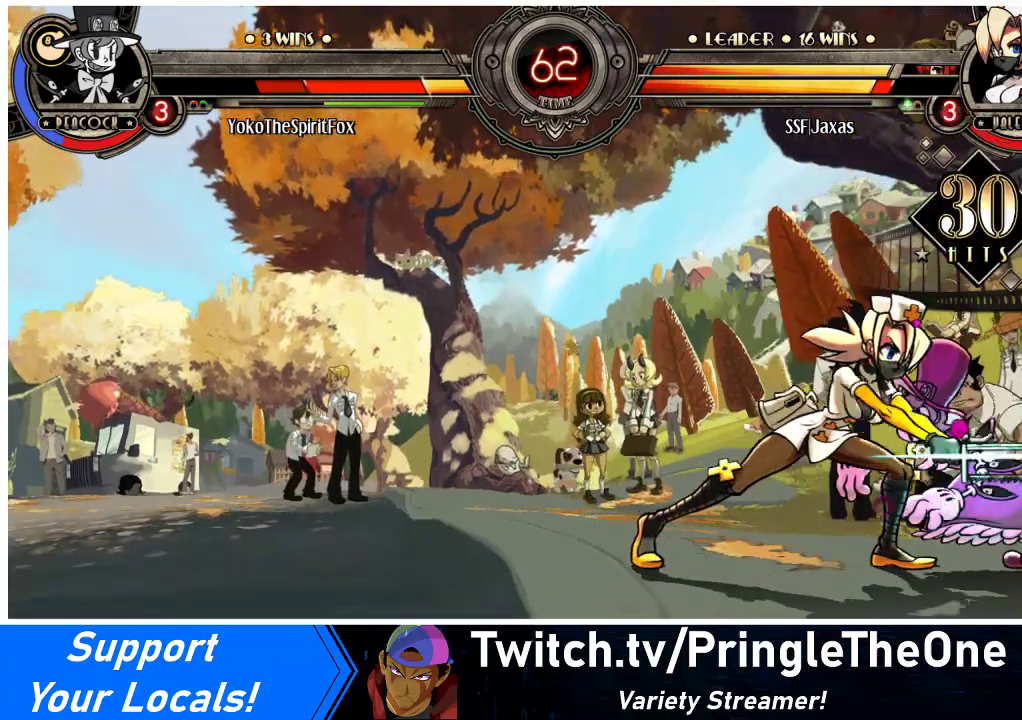
{"buttons": ["R2"], "events": [[67, "R1", "down"], [267, "R1", "up"], [333, "DPAD_DOWN", "down"], [367, "DPAD_RIGHT", "down"], [400, "DPAD_DOWN", "up"], [433, "R2", "down"], [467, "DPAD_RIGHT", "up"]]}
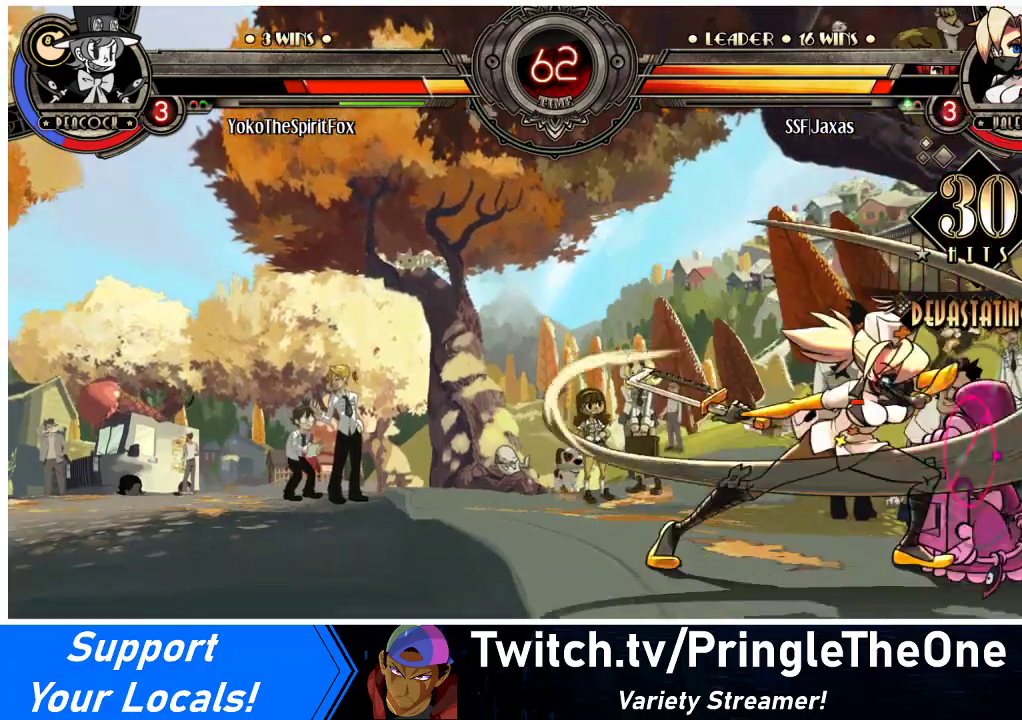
{"buttons": [], "events": [[67, "R2", "up"]]}
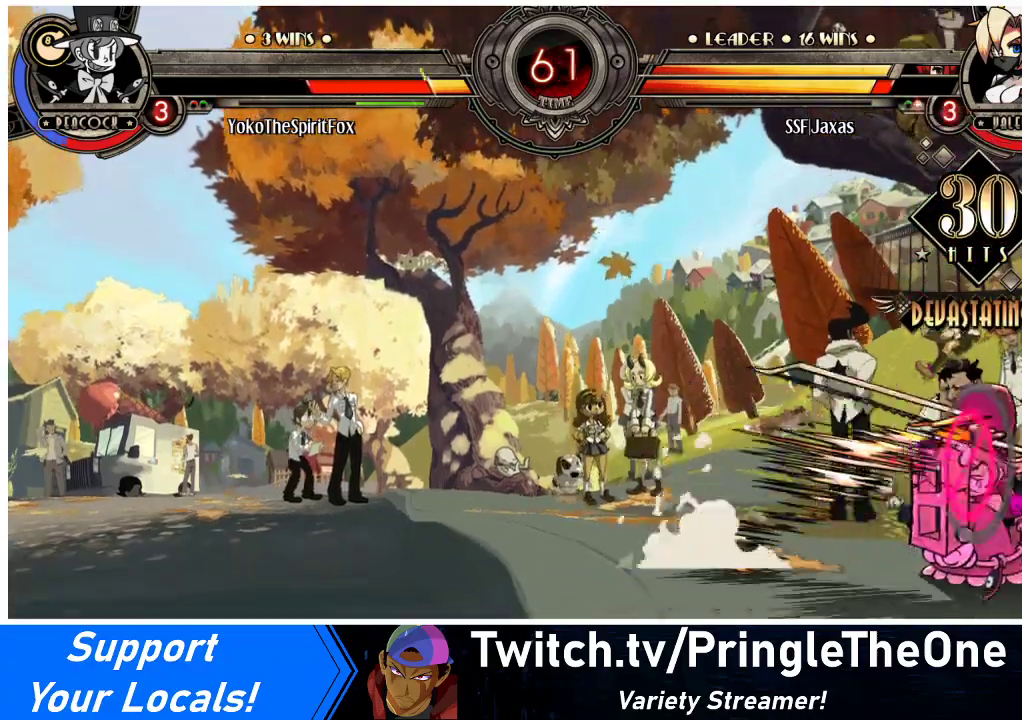
{"buttons": [], "events": [[400, "DPAD_LEFT", "down"], [500, "DPAD_LEFT", "up"]]}
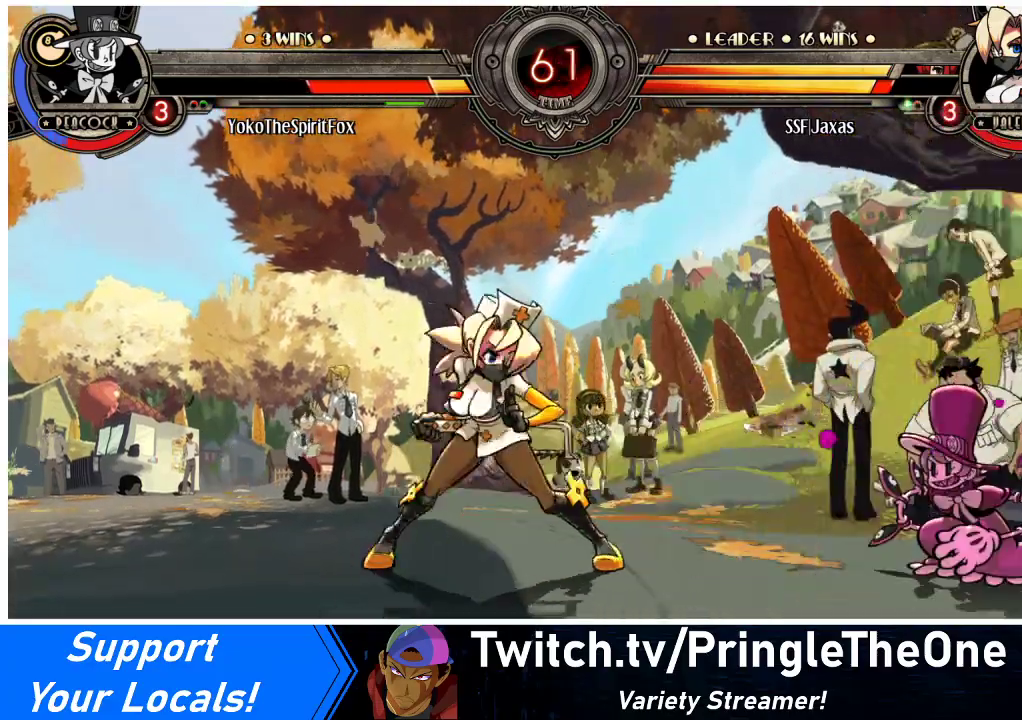
{"buttons": [], "events": [[33, "DPAD_LEFT", "down"], [167, "DPAD_UP", "down"], [300, "DPAD_UP", "up"], [467, "DPAD_LEFT", "up"]]}
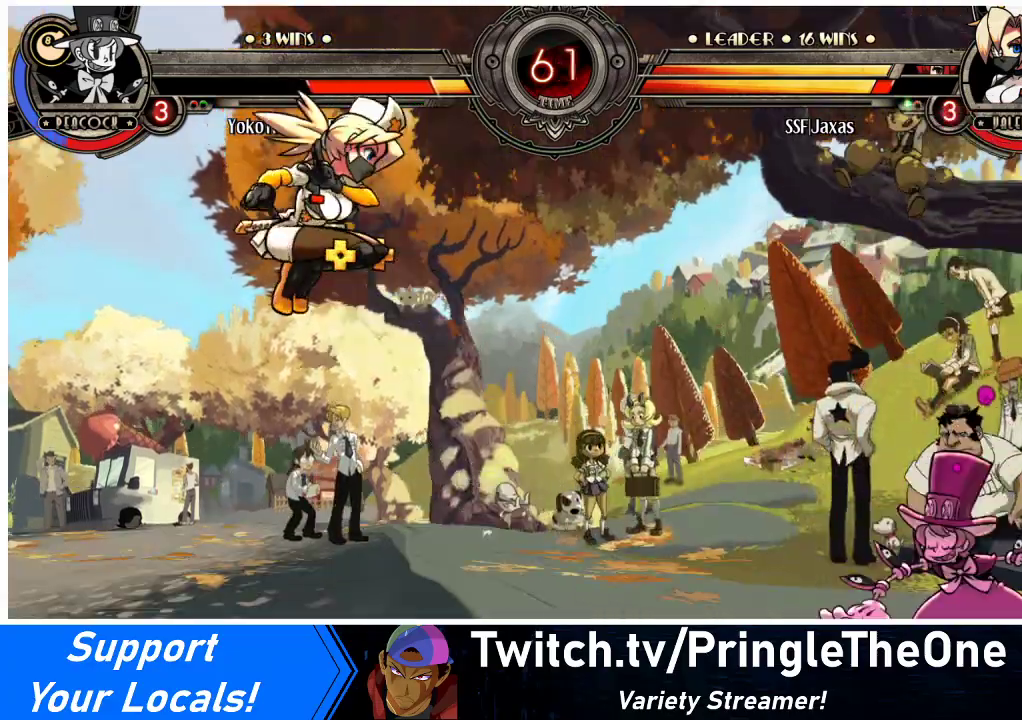
{"buttons": ["L1"], "events": [[33, "DPAD_RIGHT", "down"], [67, "DPAD_RIGHT", "up"], [167, "DPAD_RIGHT", "down"], [467, "L1", "down"], [500, "DPAD_RIGHT", "up"]]}
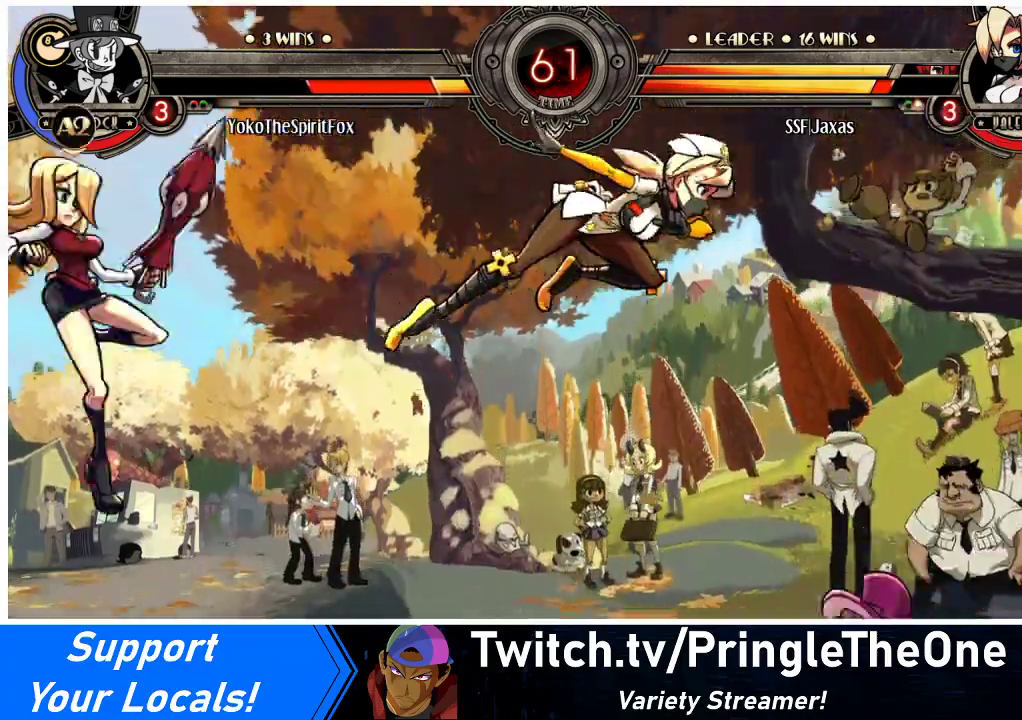
{"buttons": ["DPAD_LEFT"], "events": [[67, "L1", "up"], [133, "DPAD_LEFT", "down"], [167, "R1", "down"], [300, "R1", "up"]]}
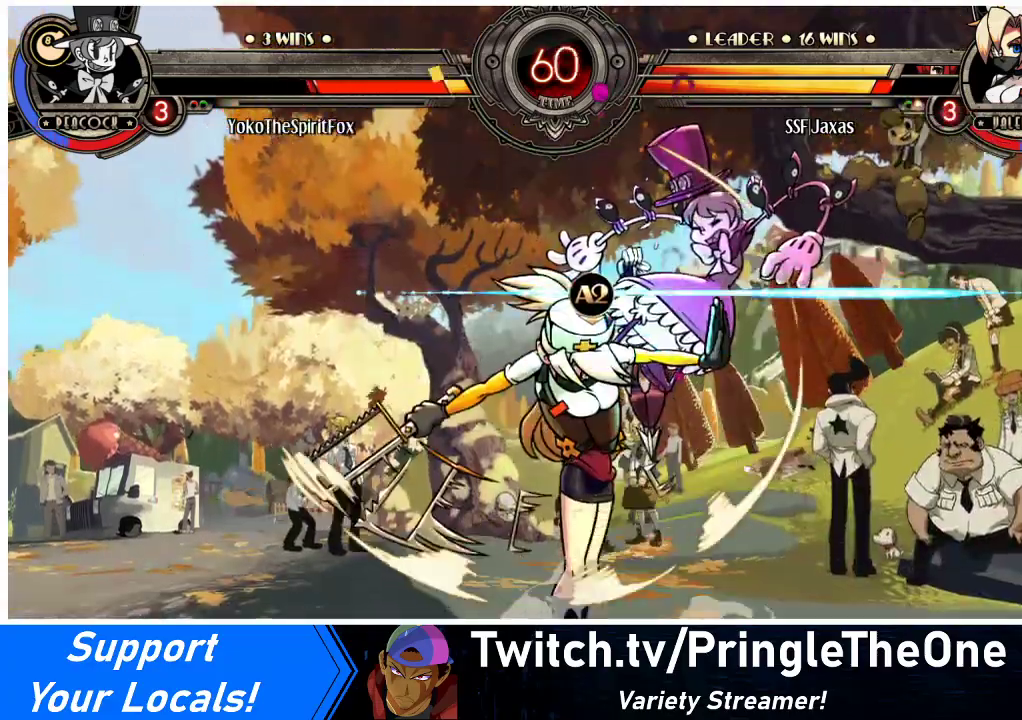
{"buttons": ["DPAD_RIGHT"], "events": [[333, "DPAD_LEFT", "up"], [367, "DPAD_RIGHT", "down"], [400, "DPAD_RIGHT", "up"], [467, "DPAD_RIGHT", "down"]]}
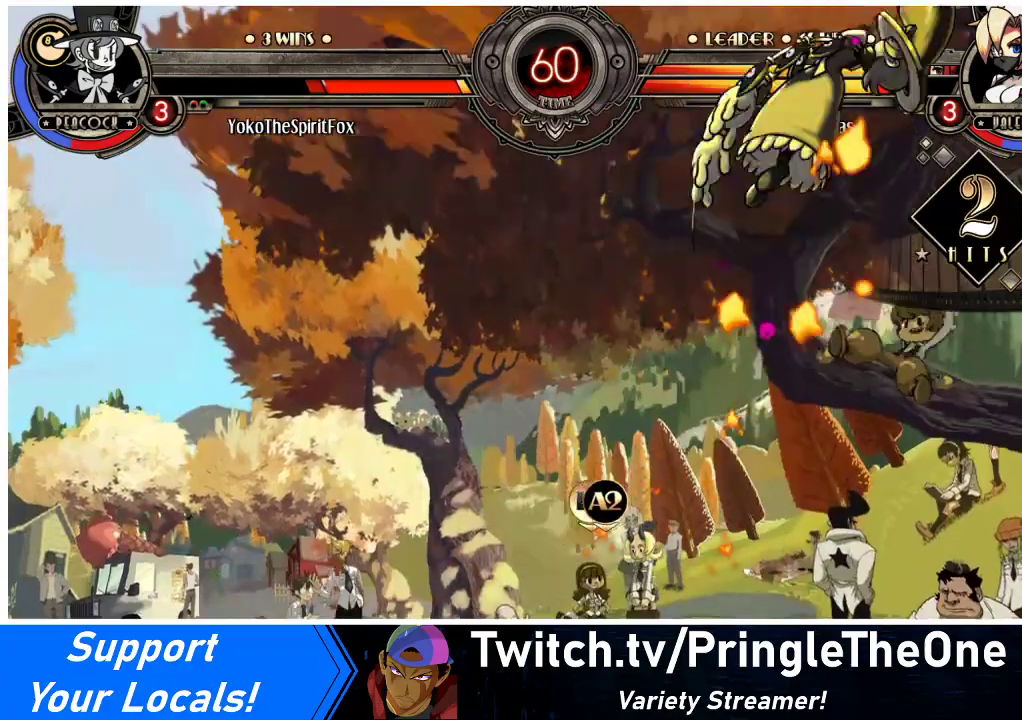
{"buttons": ["DPAD_DOWN"], "events": [[233, "DPAD_DOWN", "down"], [333, "DPAD_RIGHT", "up"], [367, "CROSS", "down"], [500, "CROSS", "up"]]}
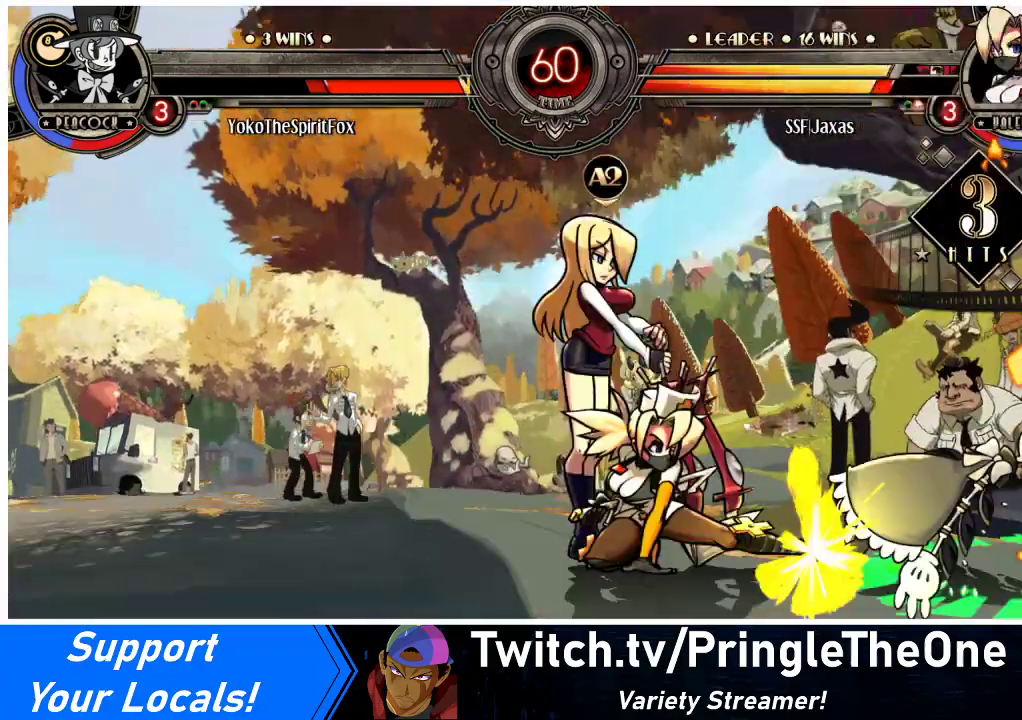
{"buttons": ["R1"], "events": [[67, "CIRCLE", "down"], [167, "DPAD_DOWN", "up"], [200, "CIRCLE", "up"], [333, "R1", "down"]]}
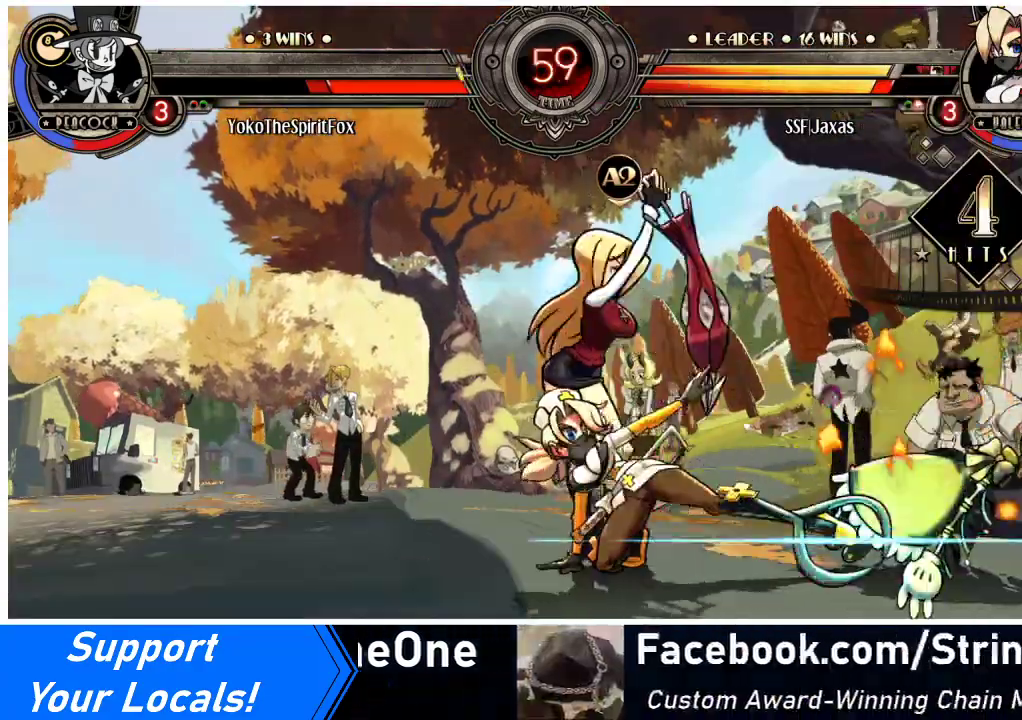
{"buttons": [], "events": [[67, "R1", "up"]]}
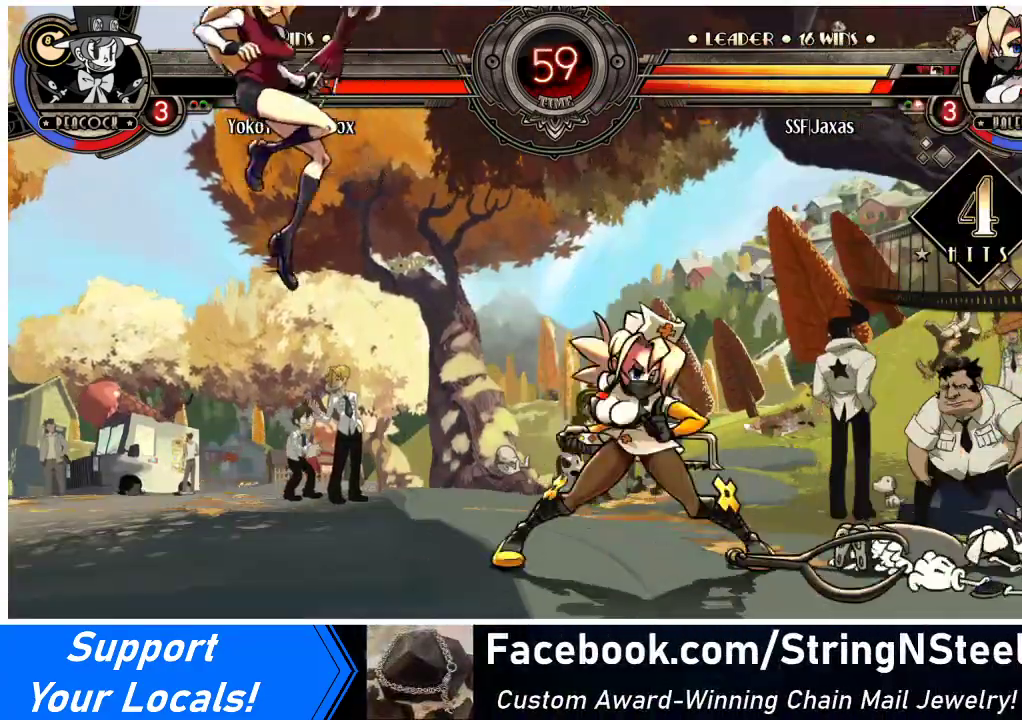
{"buttons": ["DPAD_UP"], "events": [[200, "DPAD_LEFT", "down"], [267, "DPAD_LEFT", "up"], [300, "DPAD_LEFT", "down"], [433, "DPAD_UP", "down"], [467, "DPAD_LEFT", "up"]]}